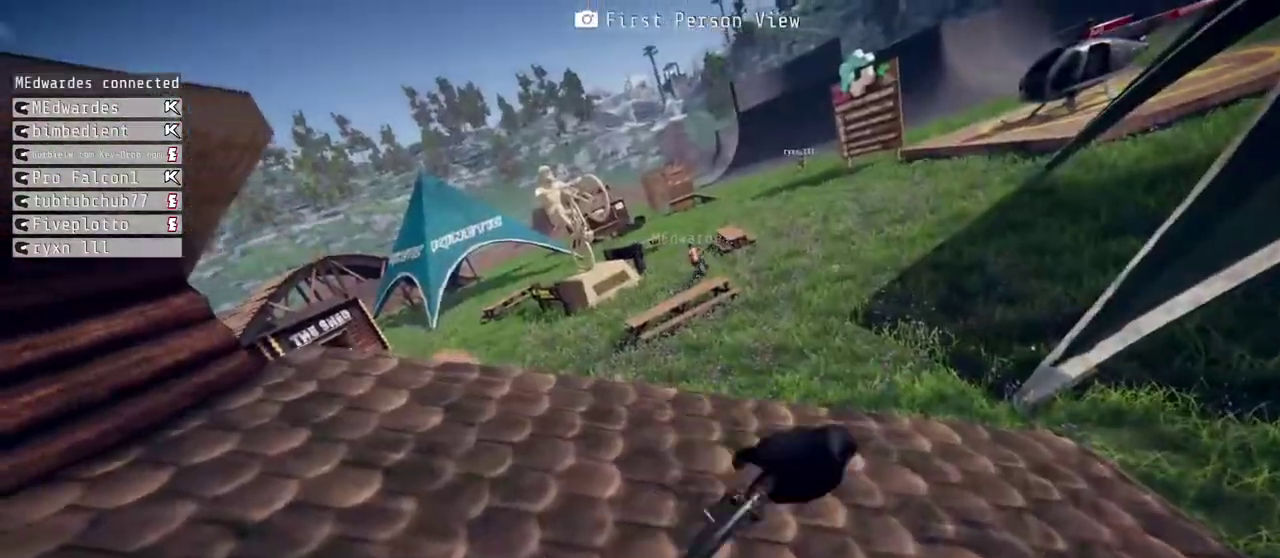
Gameplay with a controller (Xbox layout); each line is a JSON object with the inputs held at the frame after it. "events" lists button and stick changes between this image and that frame as [ms after this image, input, new state], when the widget could be followed in between. Not read: L1.
{"buttons": ["R2"], "left_stick": "left", "right_stick": "down", "events": [[150, "L2", "up"], [217, "right_stick", "down"], [317, "left_stick", "left"]]}
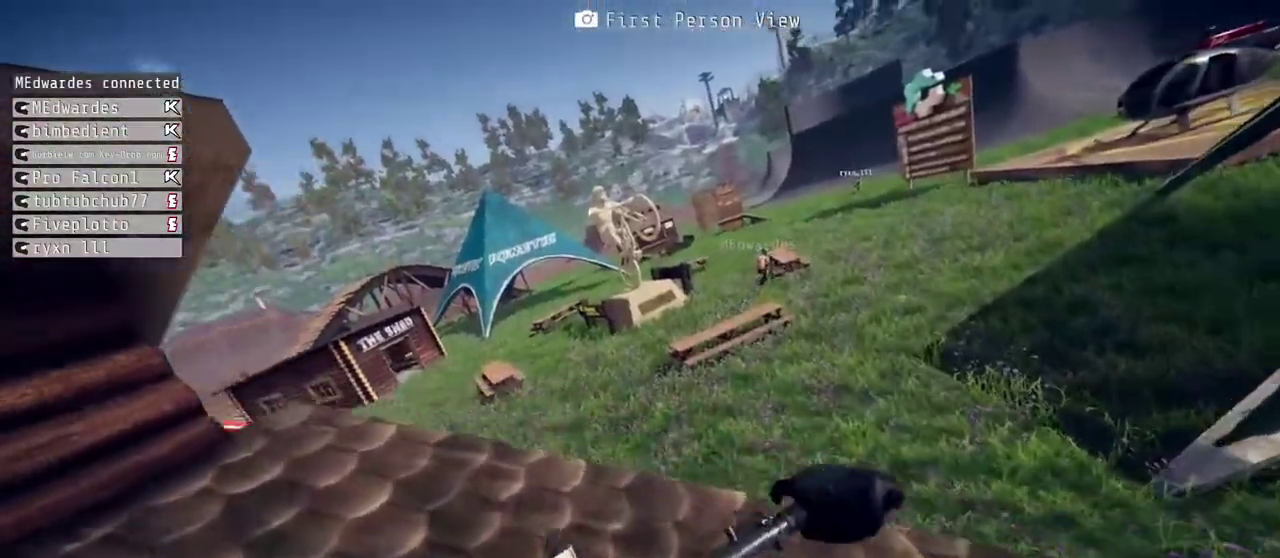
{"buttons": ["R1", "R2"], "left_stick": "left", "right_stick": "right", "events": [[133, "left_stick", "down"], [167, "right_stick", "center"], [383, "left_stick", "left"], [383, "right_stick", "right"], [500, "R1", "down"]]}
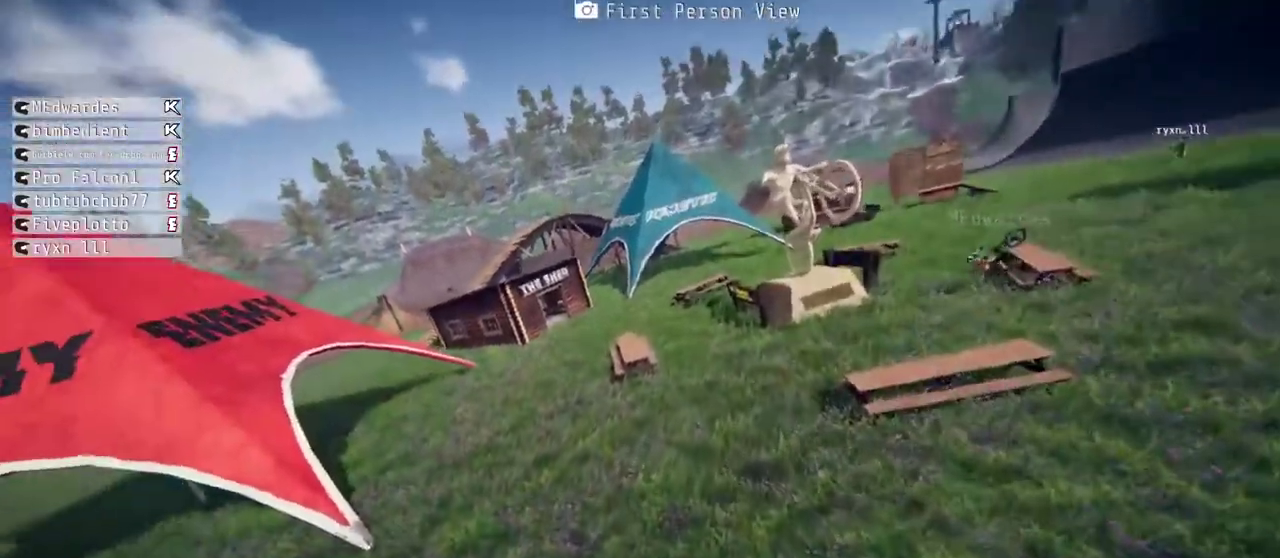
{"buttons": ["R2"], "left_stick": "center", "right_stick": "center", "events": [[283, "R1", "up"], [283, "right_stick", "center"], [367, "left_stick", "center"]]}
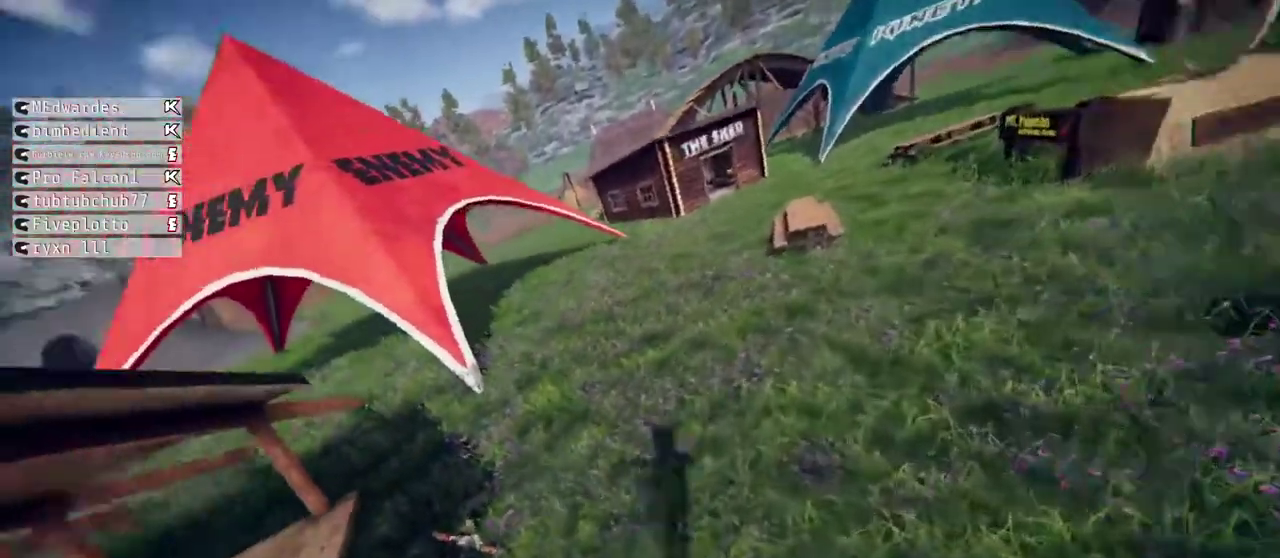
{"buttons": ["L2", "R2"], "left_stick": "center", "right_stick": "up", "events": [[50, "L2", "down"], [67, "right_stick", "up"]]}
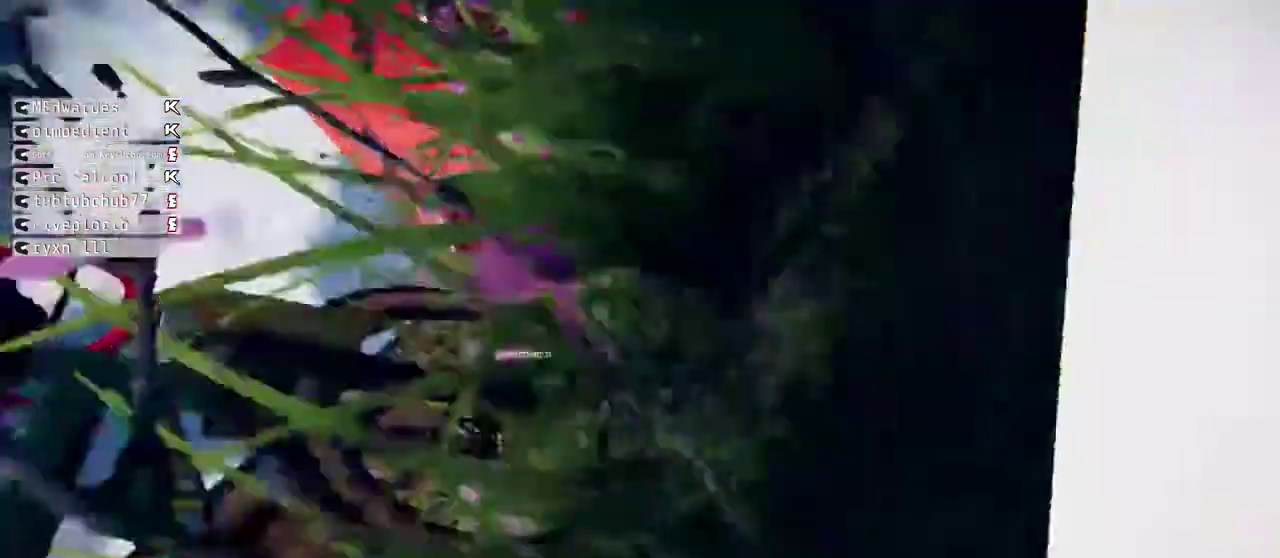
{"buttons": ["R2"], "left_stick": "down", "right_stick": "center", "events": [[167, "left_stick", "down"], [183, "L2", "up"], [183, "right_stick", "center"], [300, "B", "down"], [433, "B", "up"]]}
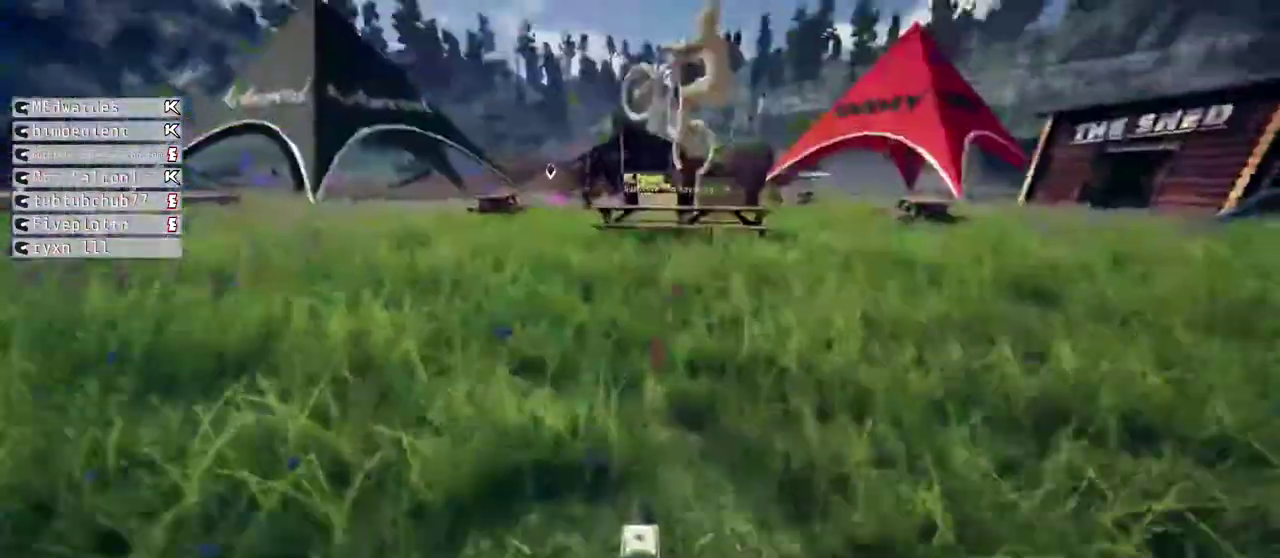
{"buttons": ["R2"], "left_stick": "left", "right_stick": "center", "events": [[300, "left_stick", "center"], [433, "left_stick", "left"]]}
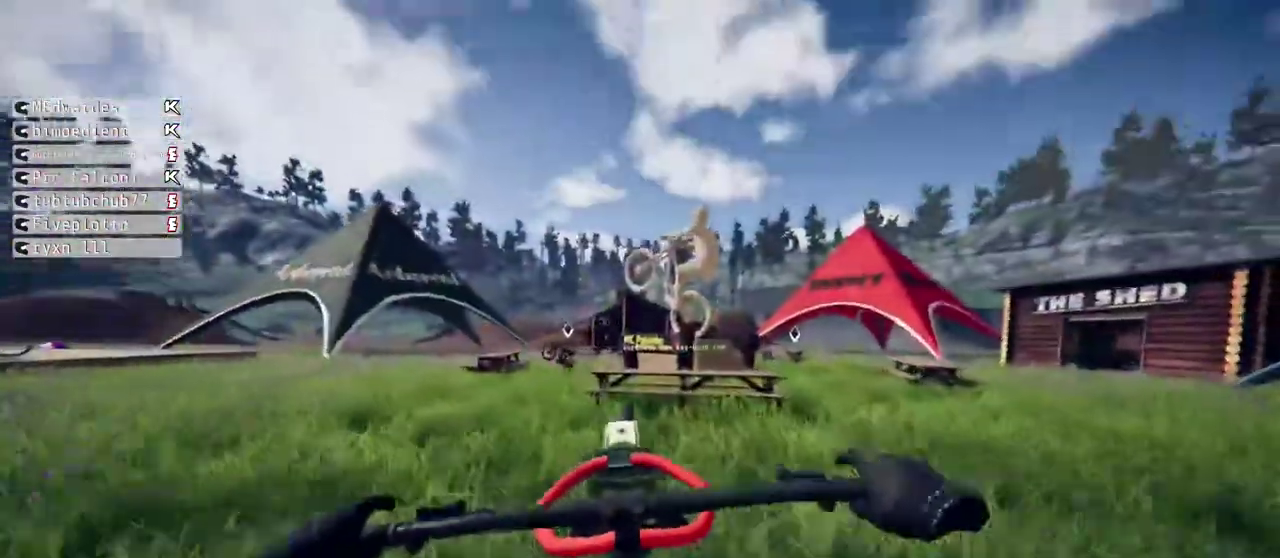
{"buttons": ["R2"], "left_stick": "center", "right_stick": "down", "events": [[150, "left_stick", "center"], [417, "right_stick", "down"]]}
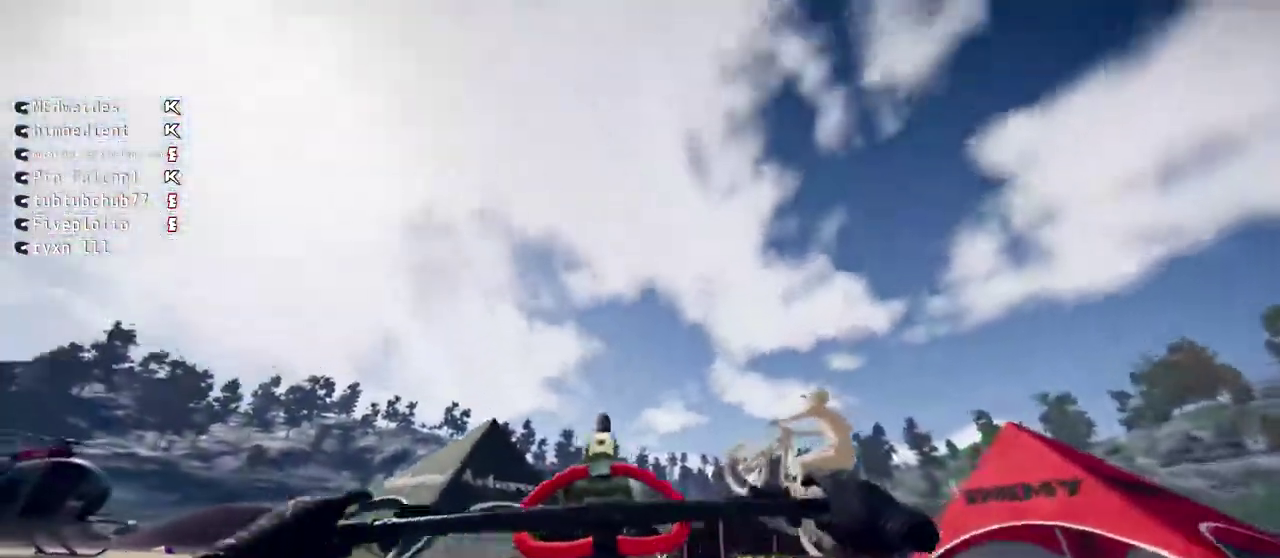
{"buttons": ["R2"], "left_stick": "up-left", "right_stick": "right", "events": [[67, "left_stick", "up"], [233, "right_stick", "center"], [317, "left_stick", "center"], [333, "right_stick", "up"], [467, "right_stick", "right"], [500, "left_stick", "up-left"]]}
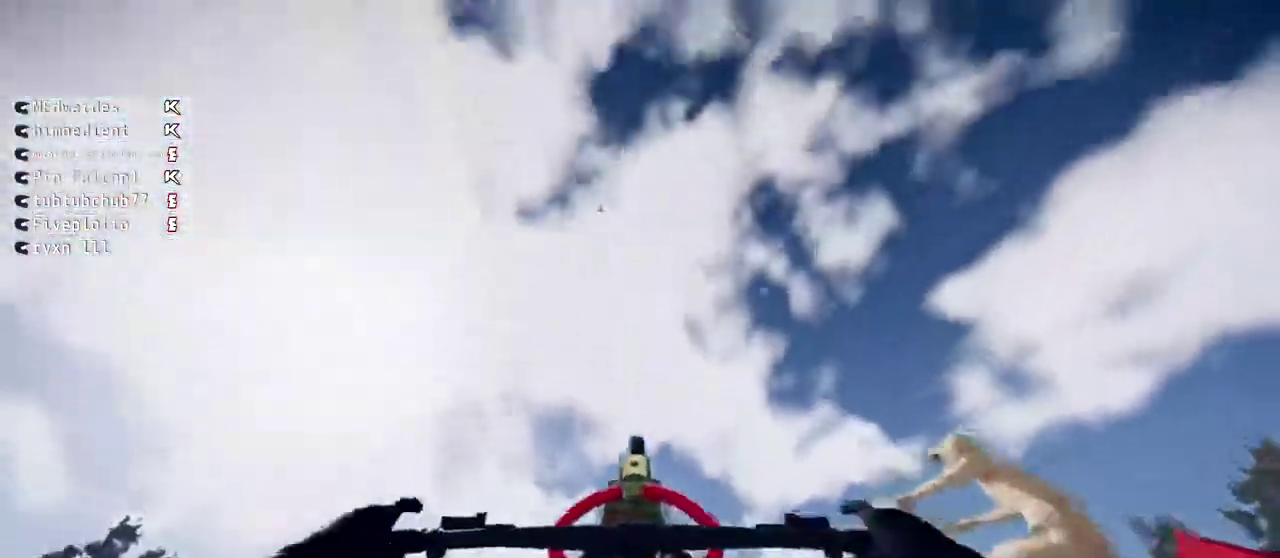
{"buttons": ["R2"], "left_stick": "center", "right_stick": "up-right", "events": [[67, "right_stick", "center"], [133, "R2", "up"], [300, "left_stick", "up"], [333, "right_stick", "up-right"], [383, "R1", "down"], [417, "left_stick", "center"], [450, "R2", "down"], [500, "R1", "up"]]}
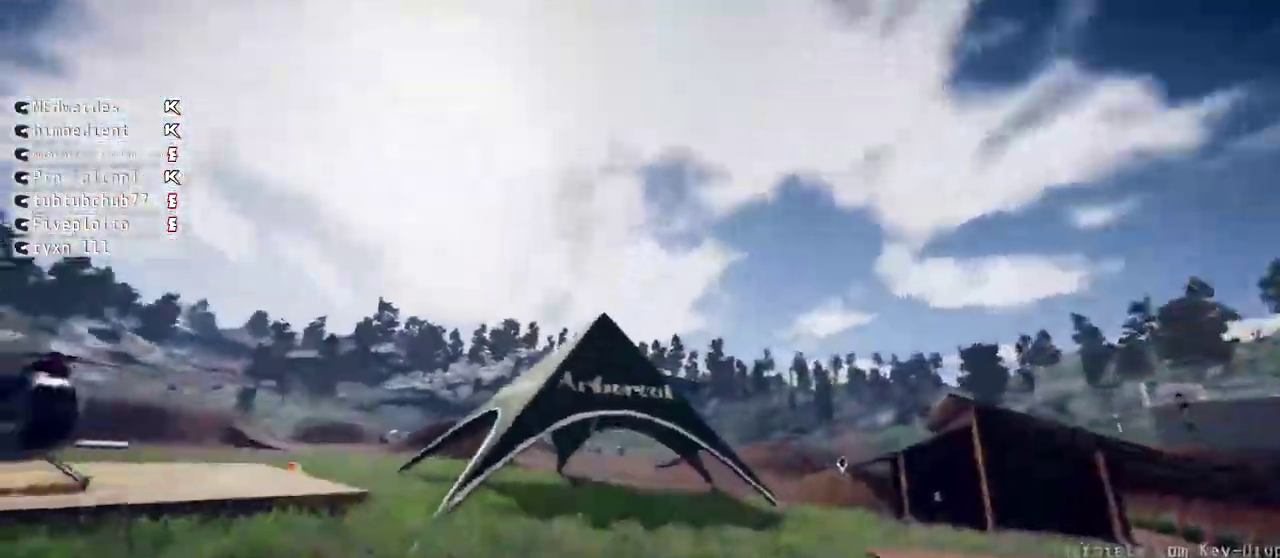
{"buttons": ["R2"], "left_stick": "down", "right_stick": "up-right"}
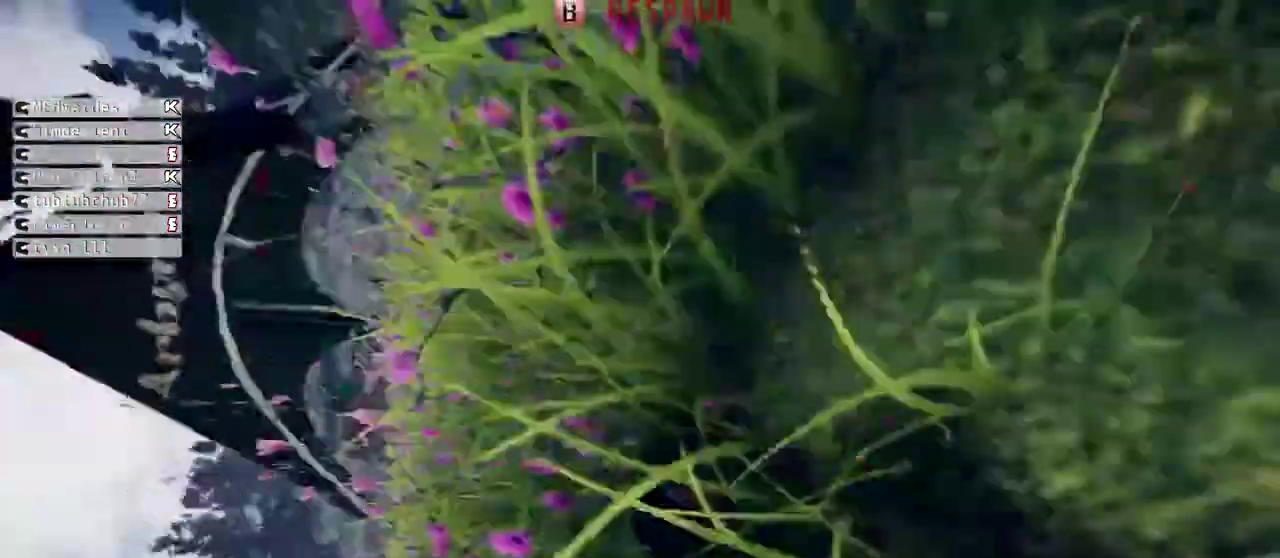
{"buttons": ["R2"], "left_stick": "down-right", "right_stick": "center", "events": [[17, "right_stick", "center"], [50, "left_stick", "down-right"], [117, "B", "down"], [250, "B", "up"]]}
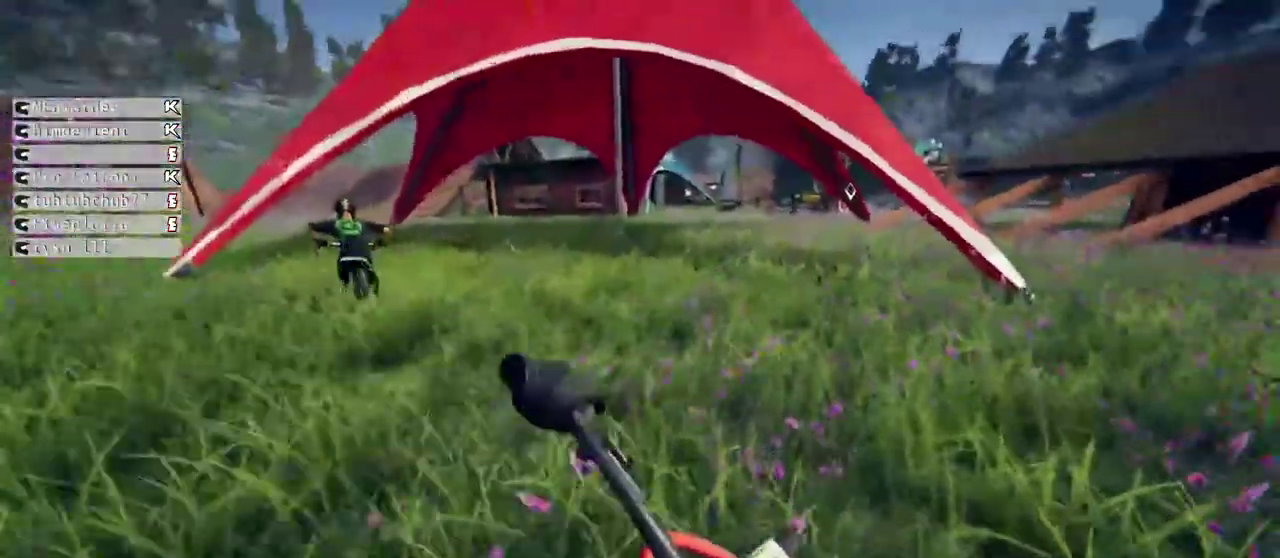
{"buttons": ["R2"], "left_stick": "right", "right_stick": "center", "events": [[267, "left_stick", "right"]]}
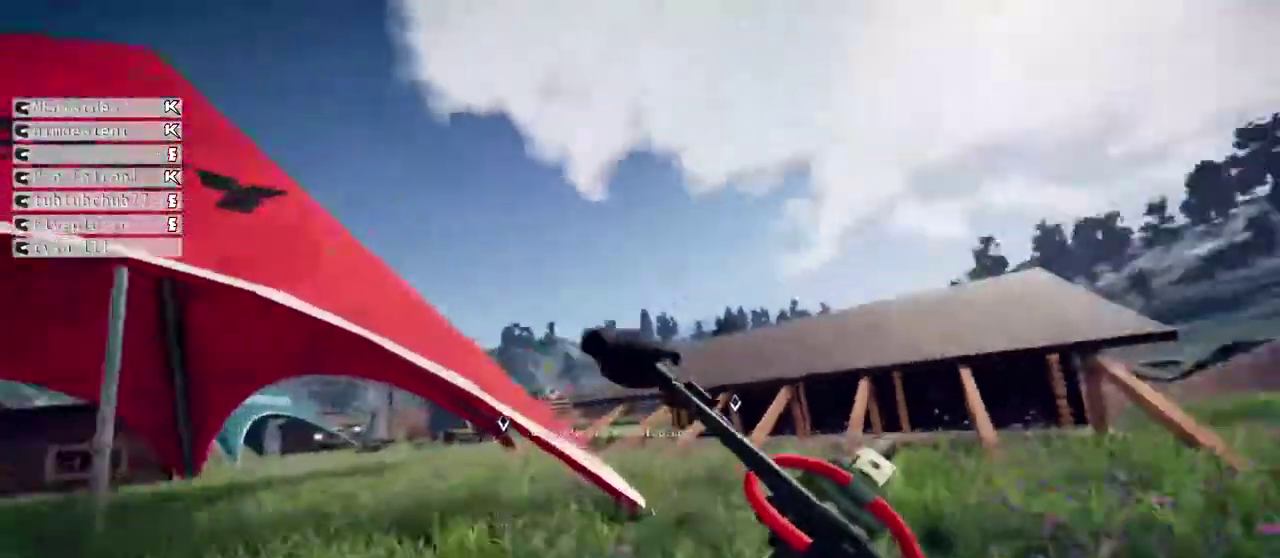
{"buttons": ["R2"], "left_stick": "down-right", "right_stick": "up-right", "events": [[50, "left_stick", "up-right"], [150, "Y", "down"], [183, "left_stick", "right"], [233, "left_stick", "down-right"], [300, "Y", "up"], [300, "right_stick", "up-right"], [400, "right_stick", "center"], [483, "right_stick", "up-right"]]}
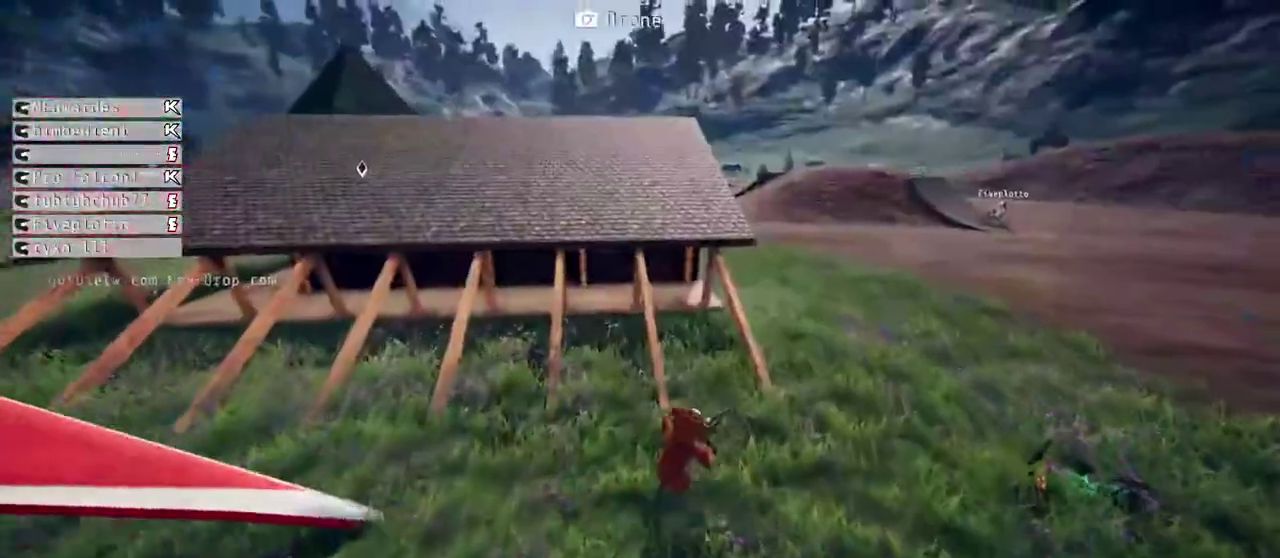
{"buttons": ["L2", "R2"], "left_stick": "left", "right_stick": "center", "events": [[33, "left_stick", "right"], [50, "right_stick", "center"], [267, "left_stick", "up-right"], [333, "left_stick", "up-left"], [467, "left_stick", "left"], [483, "L2", "down"]]}
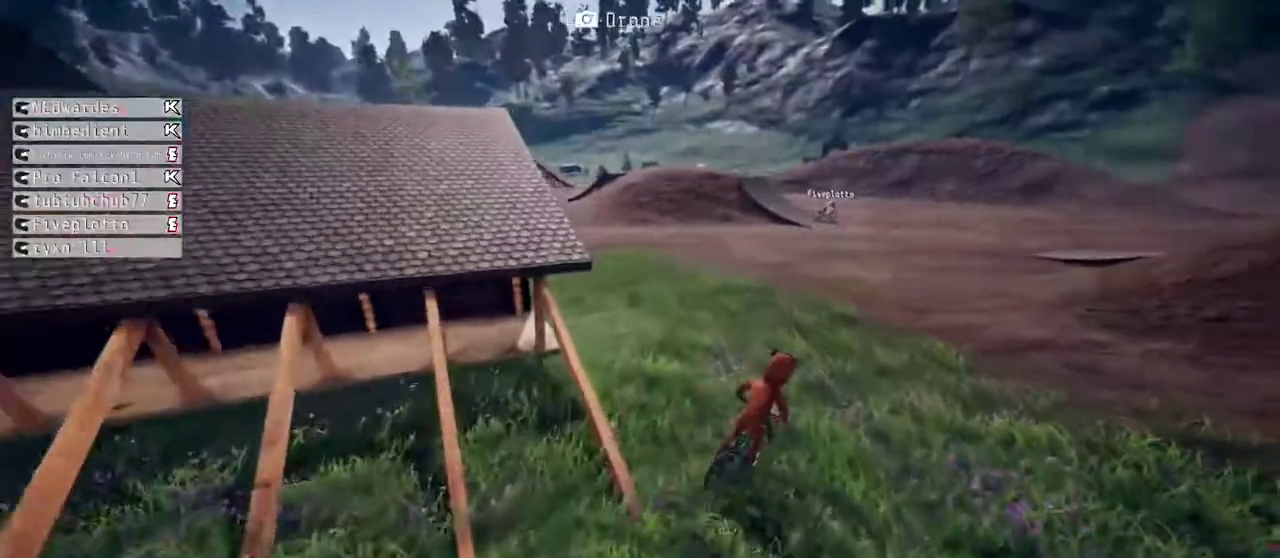
{"buttons": ["R2"], "left_stick": "center", "right_stick": "center", "events": [[183, "L2", "up"], [183, "left_stick", "center"]]}
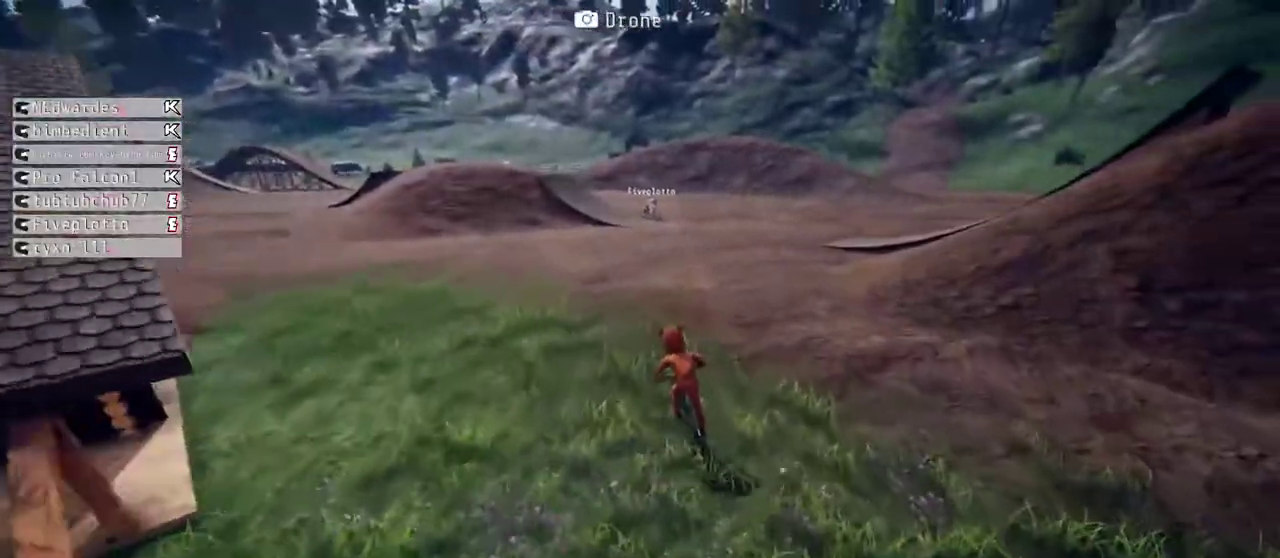
{"buttons": ["R2"], "left_stick": "right", "right_stick": "center", "events": [[50, "left_stick", "right"], [233, "Y", "down"], [350, "Y", "up"]]}
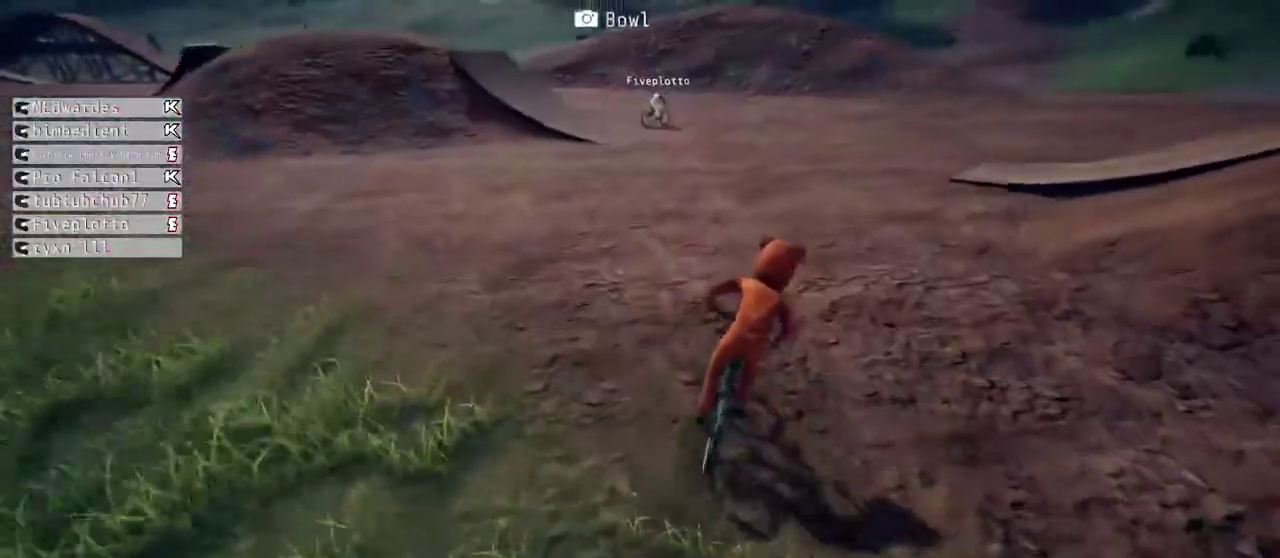
{"buttons": ["R2"], "left_stick": "center", "right_stick": "center", "events": [[100, "left_stick", "center"]]}
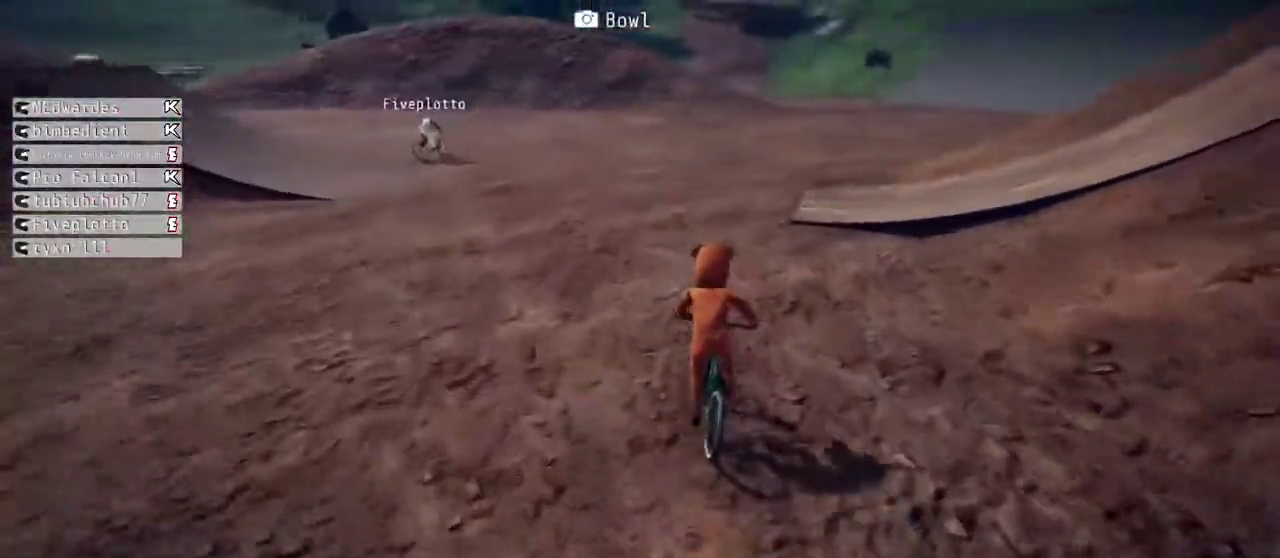
{"buttons": ["R1"], "left_stick": "left", "right_stick": "center", "events": [[83, "left_stick", "right"], [283, "R2", "up"], [283, "left_stick", "up-left"], [333, "R1", "down"], [333, "left_stick", "left"]]}
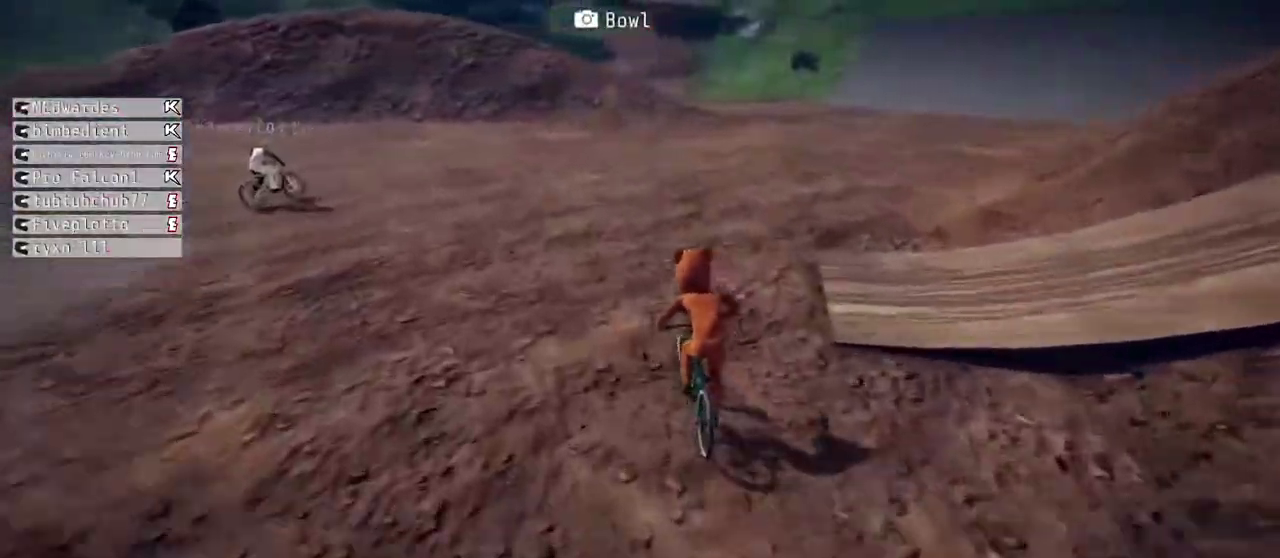
{"buttons": ["L2", "R1", "L3"], "left_stick": "up-left", "right_stick": "center"}
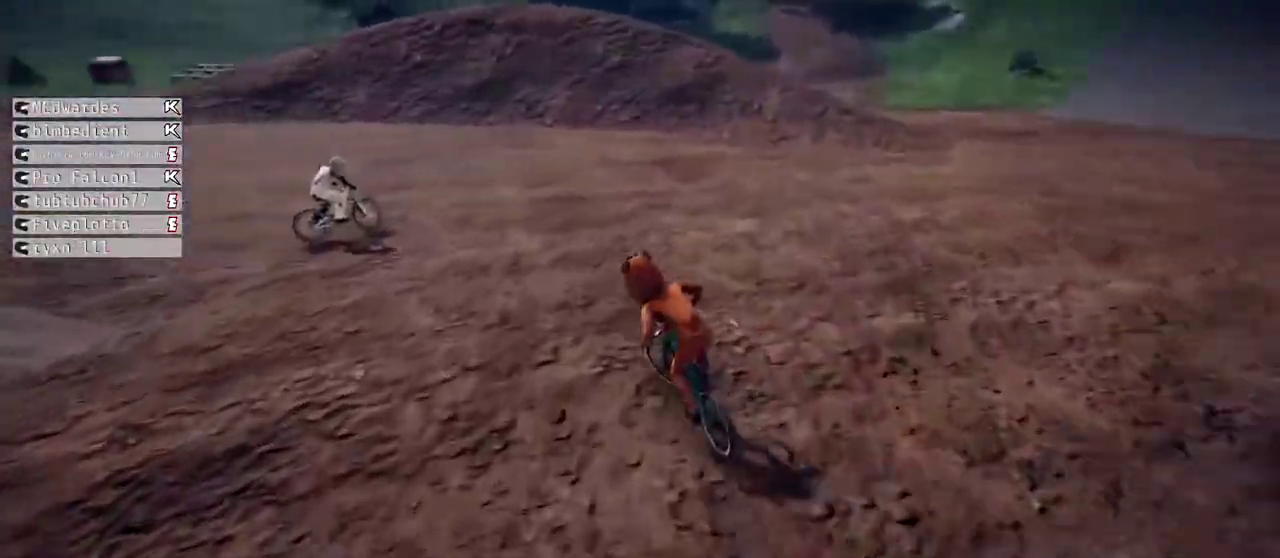
{"buttons": ["L2", "R1", "R2"], "left_stick": "center", "right_stick": "center", "events": [[33, "R2", "down"], [167, "L3", "up"], [167, "left_stick", "center"], [217, "left_stick", "down"], [283, "R3", "down"], [433, "left_stick", "center"], [467, "R3", "up"]]}
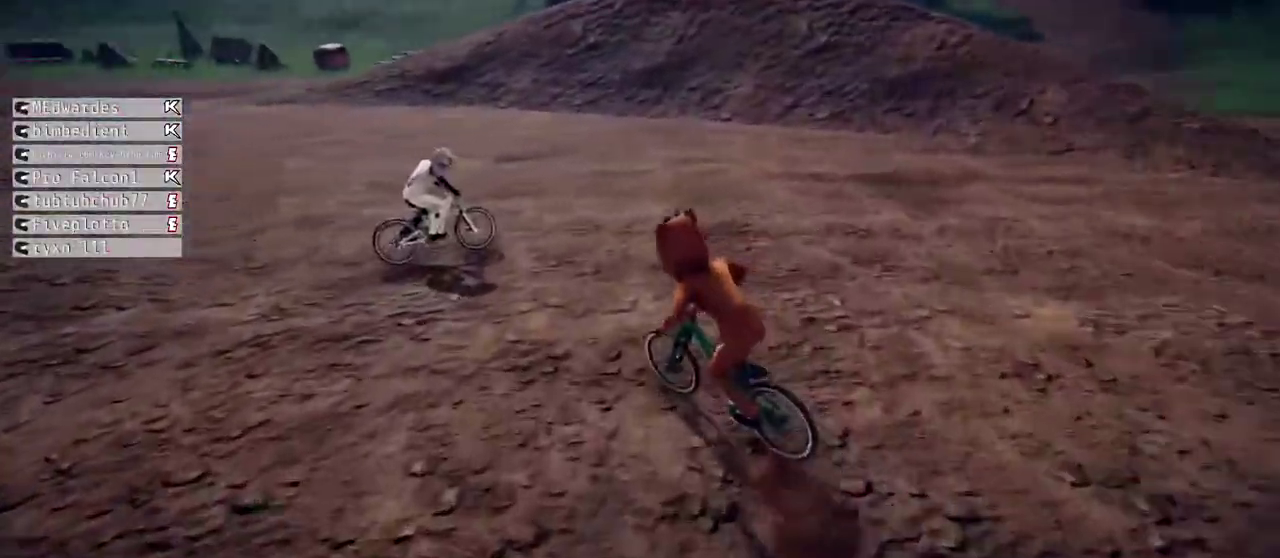
{"buttons": ["R1", "R2", "R3"], "left_stick": "center", "right_stick": "center", "events": [[83, "R3", "down"], [133, "right_stick", "up"], [150, "L2", "up"], [183, "R3", "up"], [183, "right_stick", "center"], [267, "R3", "down"], [417, "R3", "up"], [500, "R3", "down"]]}
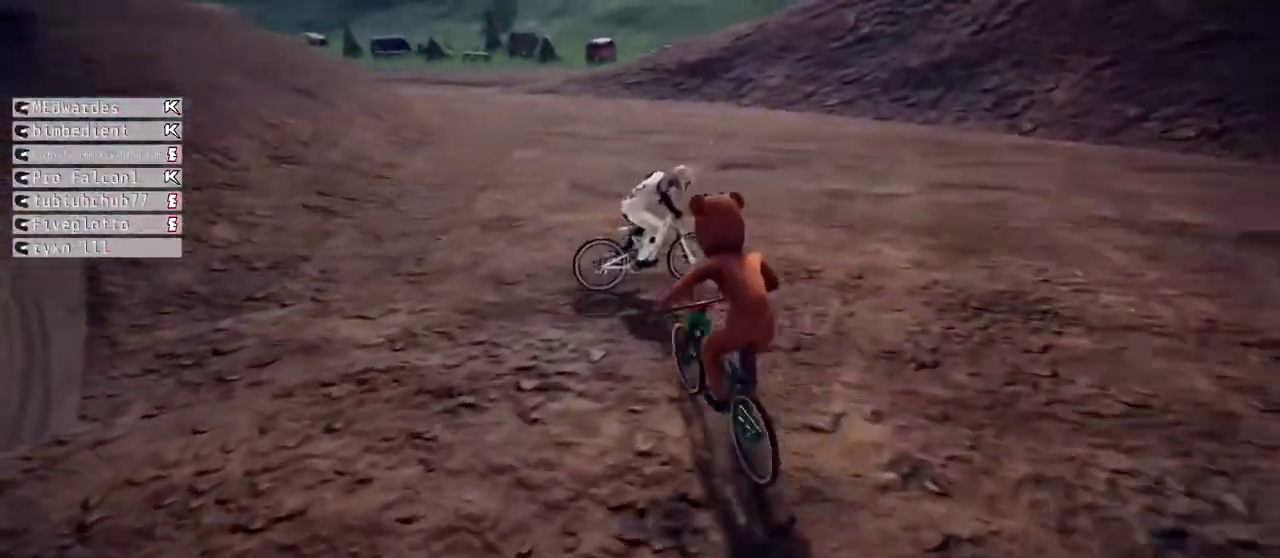
{"buttons": ["R1", "R2", "R3"], "left_stick": "right", "right_stick": "center", "events": [[33, "right_stick", "up-right"], [50, "left_stick", "right"], [150, "R3", "up"], [150, "right_stick", "center"], [267, "R3", "down"]]}
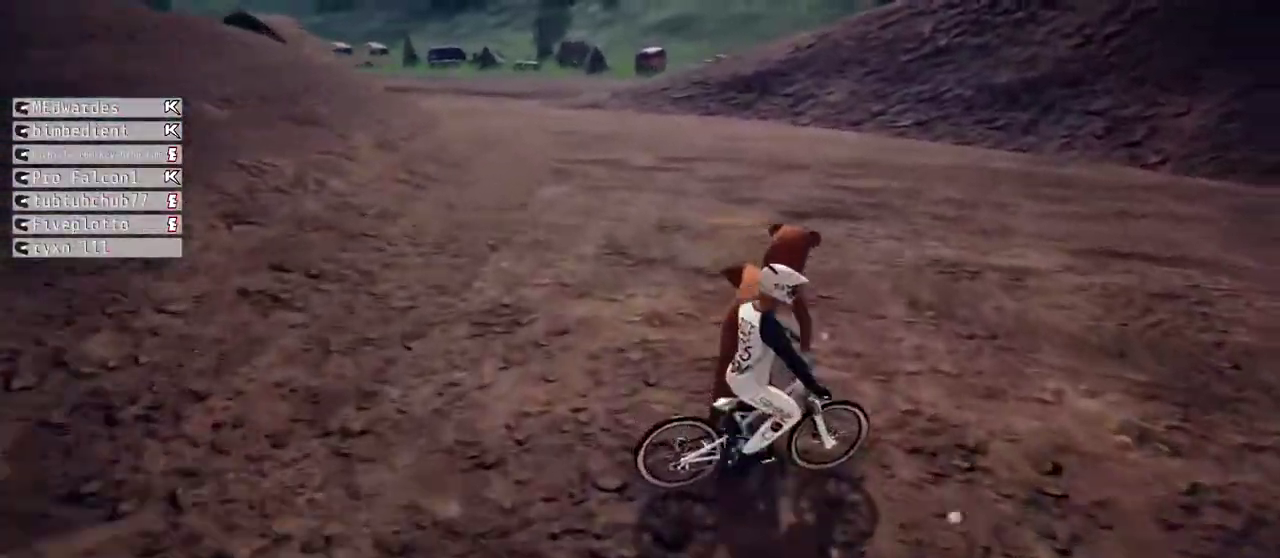
{"buttons": ["R2"], "left_stick": "right", "right_stick": "center"}
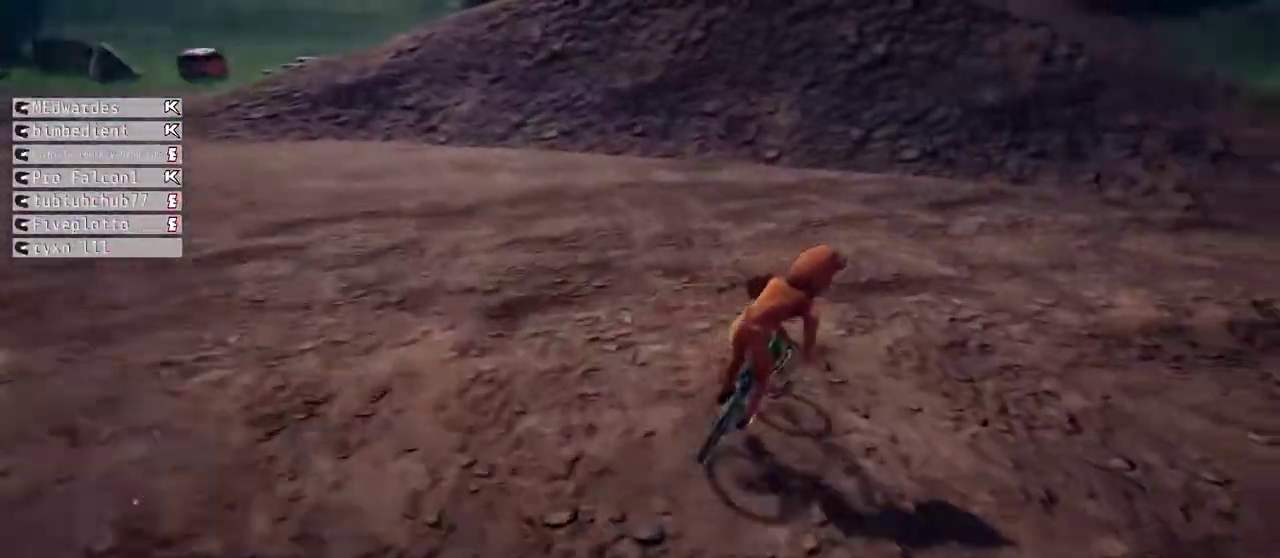
{"buttons": ["L2"], "left_stick": "right", "right_stick": "center", "events": [[67, "R2", "up"], [133, "Y", "down"], [150, "L2", "down"], [317, "Y", "up"]]}
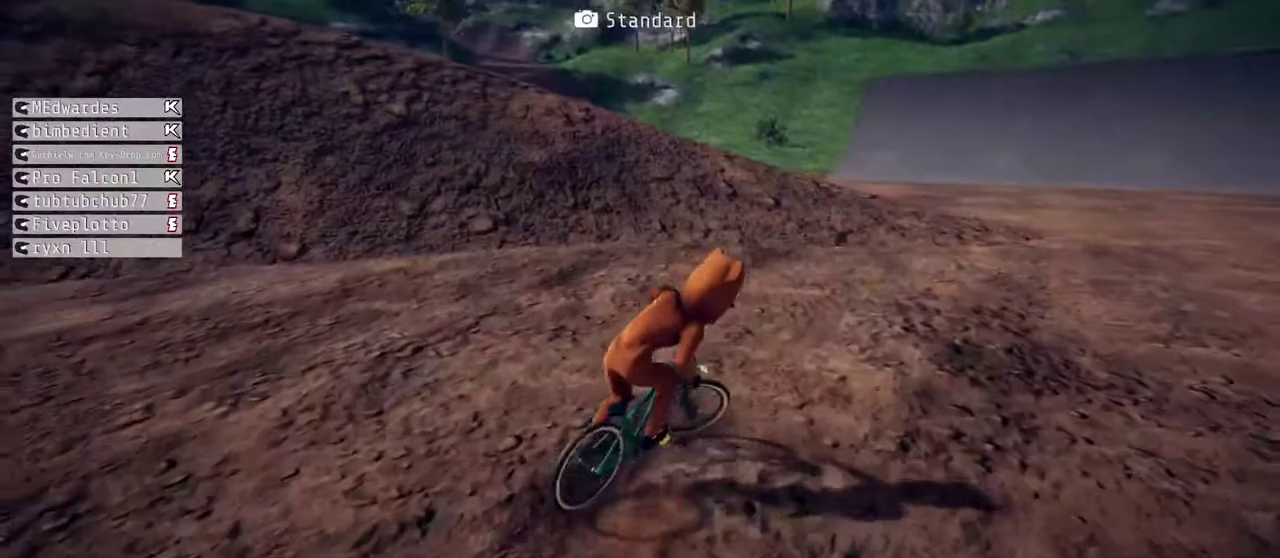
{"buttons": [], "left_stick": "right", "right_stick": "center", "events": [[17, "L2", "up"], [267, "right_stick", "right"], [317, "right_stick", "center"]]}
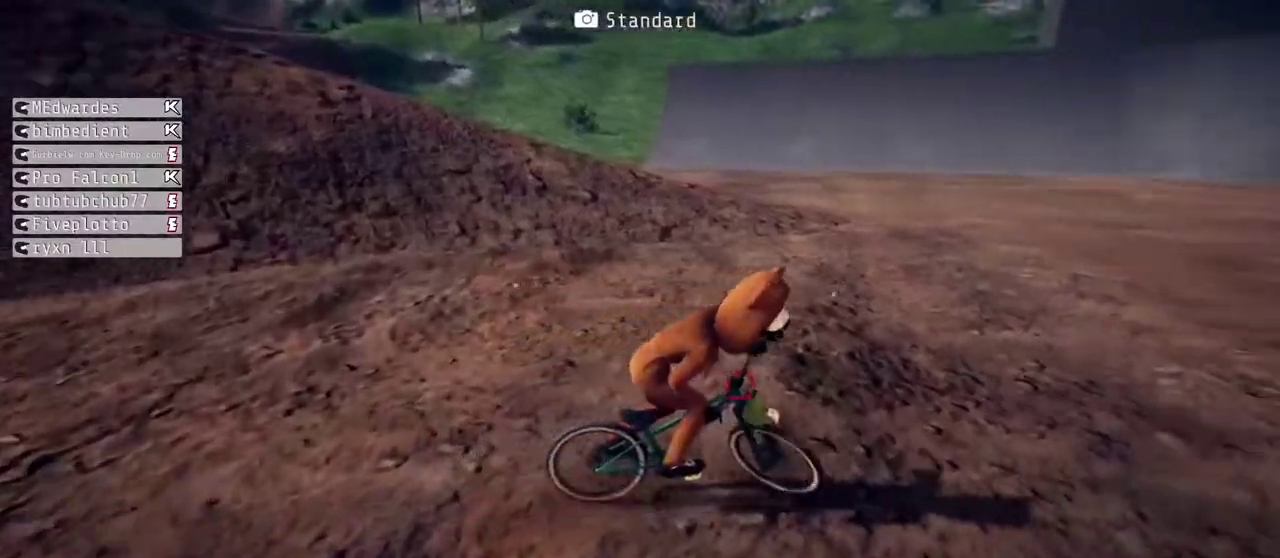
{"buttons": ["R3"], "left_stick": "right", "right_stick": "center", "events": [[417, "R3", "down"]]}
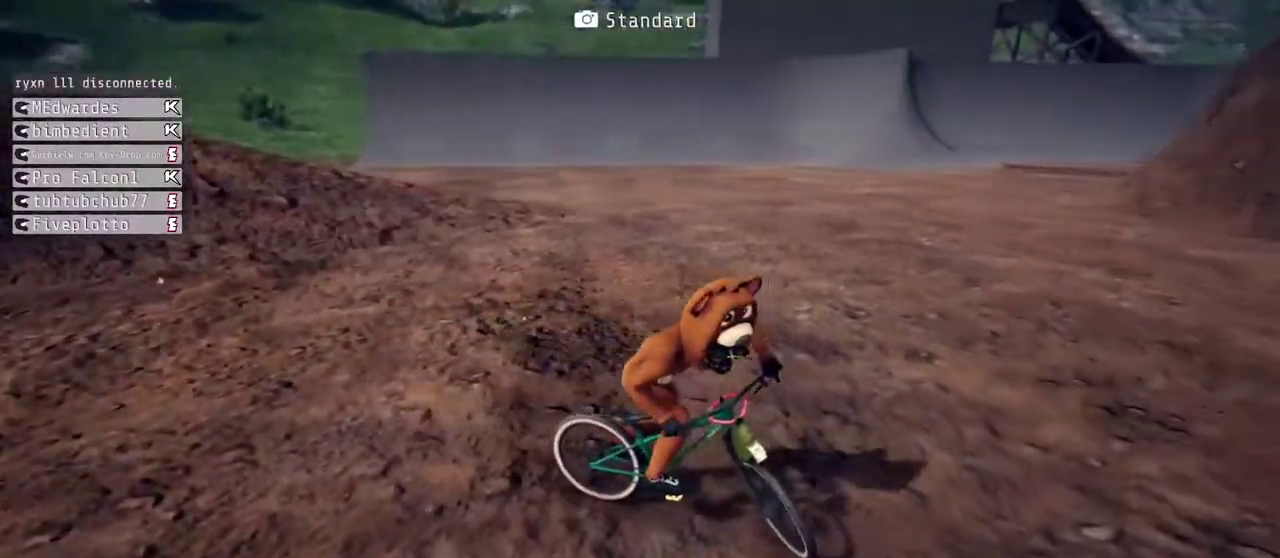
{"buttons": [], "left_stick": "center", "right_stick": "center", "events": [[17, "R3", "up"], [250, "left_stick", "center"], [267, "Y", "down"], [483, "Y", "up"]]}
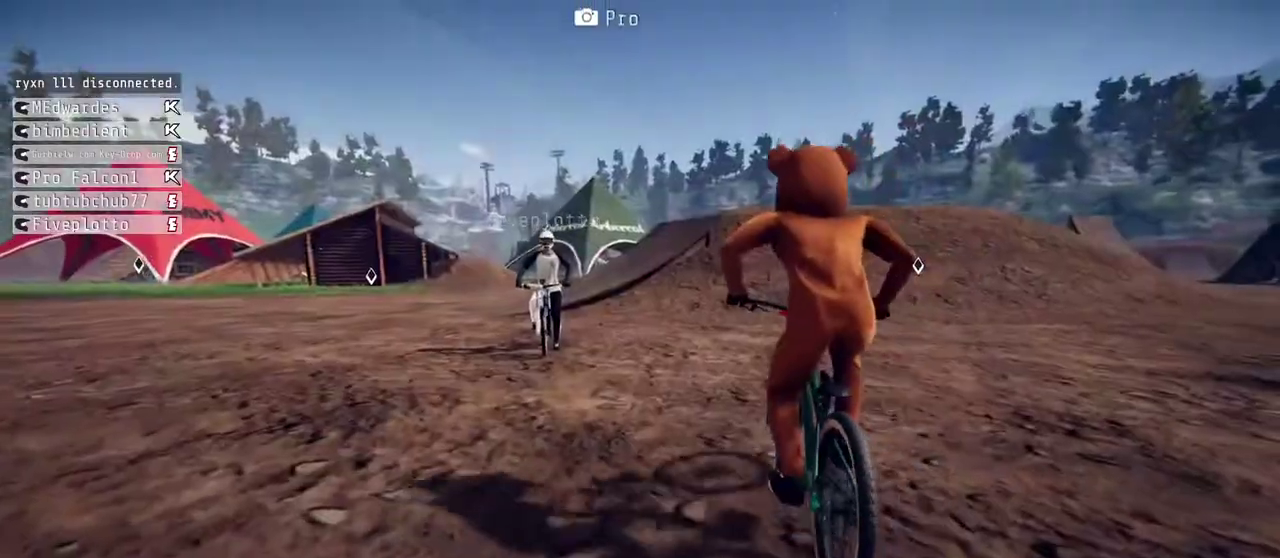
{"buttons": [], "left_stick": "left", "right_stick": "center", "events": [[383, "left_stick", "left"]]}
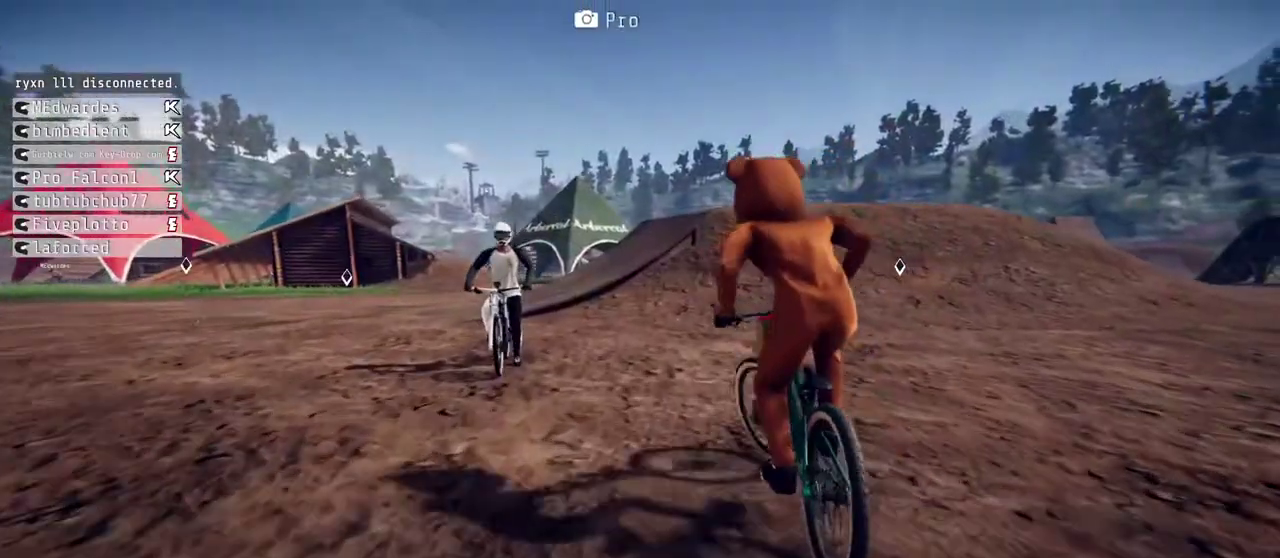
{"buttons": [], "left_stick": "center", "right_stick": "center", "events": [[50, "Y", "down"], [233, "Y", "up"], [383, "left_stick", "down-left"], [433, "left_stick", "center"]]}
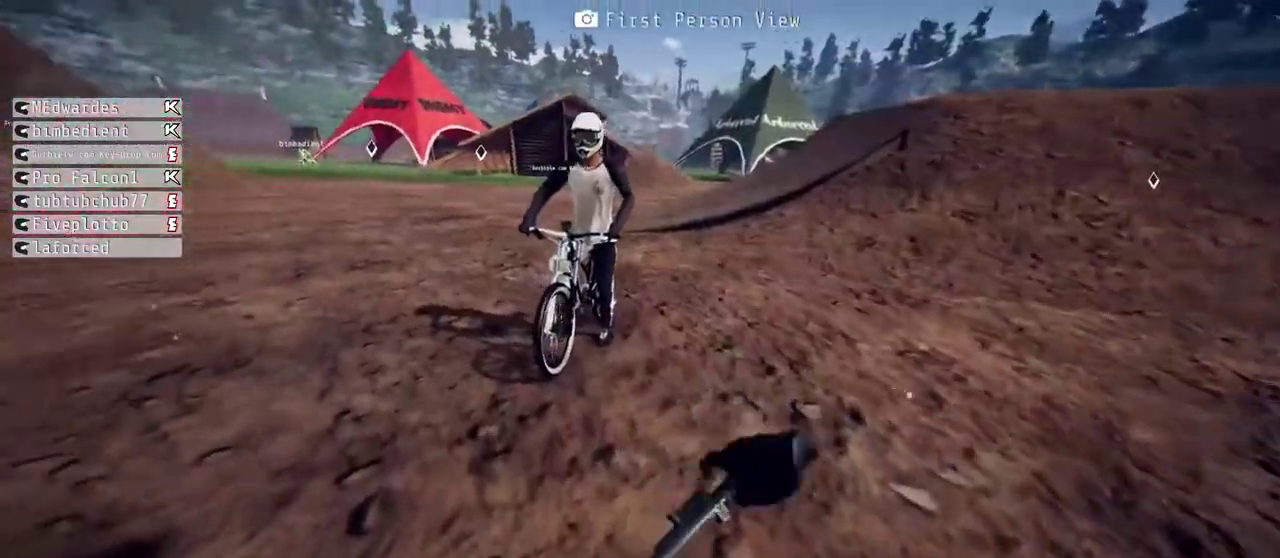
{"buttons": ["L2"], "left_stick": "center", "right_stick": "center", "events": [[217, "L2", "down"], [217, "left_stick", "down-right"], [350, "left_stick", "center"]]}